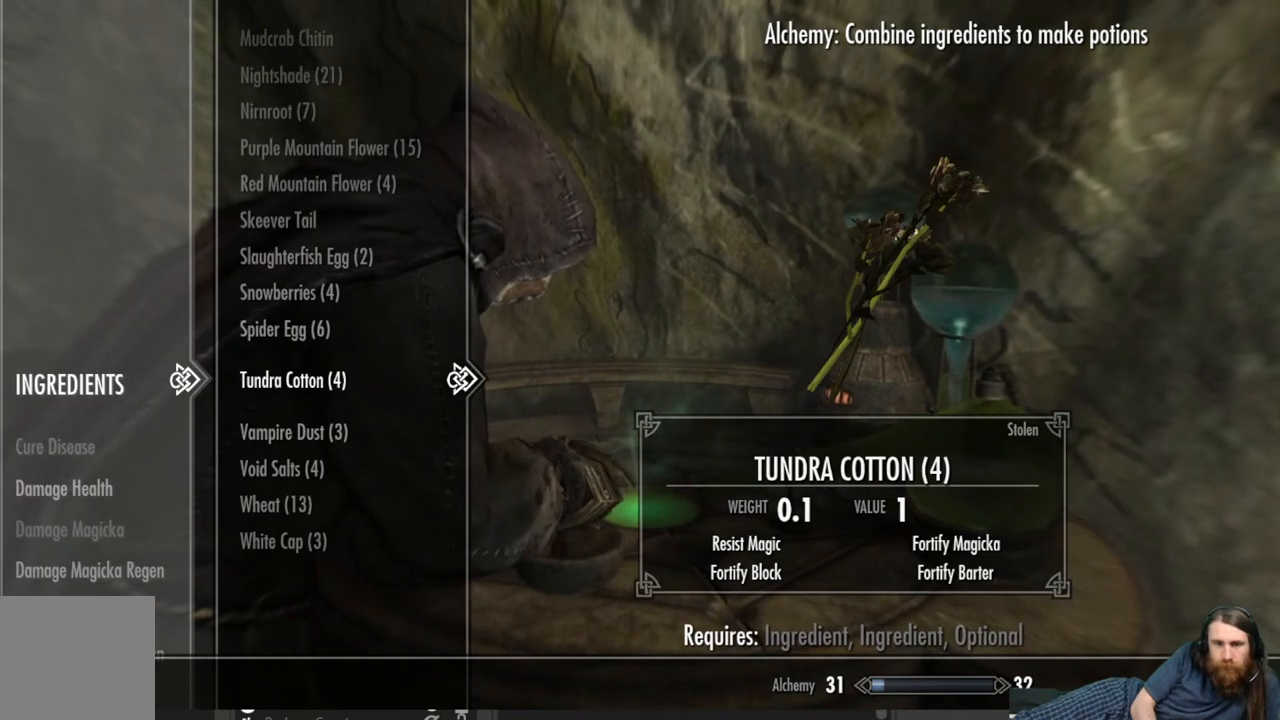
Gameplay with a controller (Xbox layout); each line is a JSON object with the inputs held at the frame after it. "events" lists button and stick changes between this image and that frame as [ms after this image, input, new state], when the widget could be followed in between.
{"buttons": [], "left_stick": "center", "right_stick": "center", "events": [[117, "A", "down"], [133, "A", "up"], [333, "DPAD_UP", "down"], [433, "DPAD_UP", "up"]]}
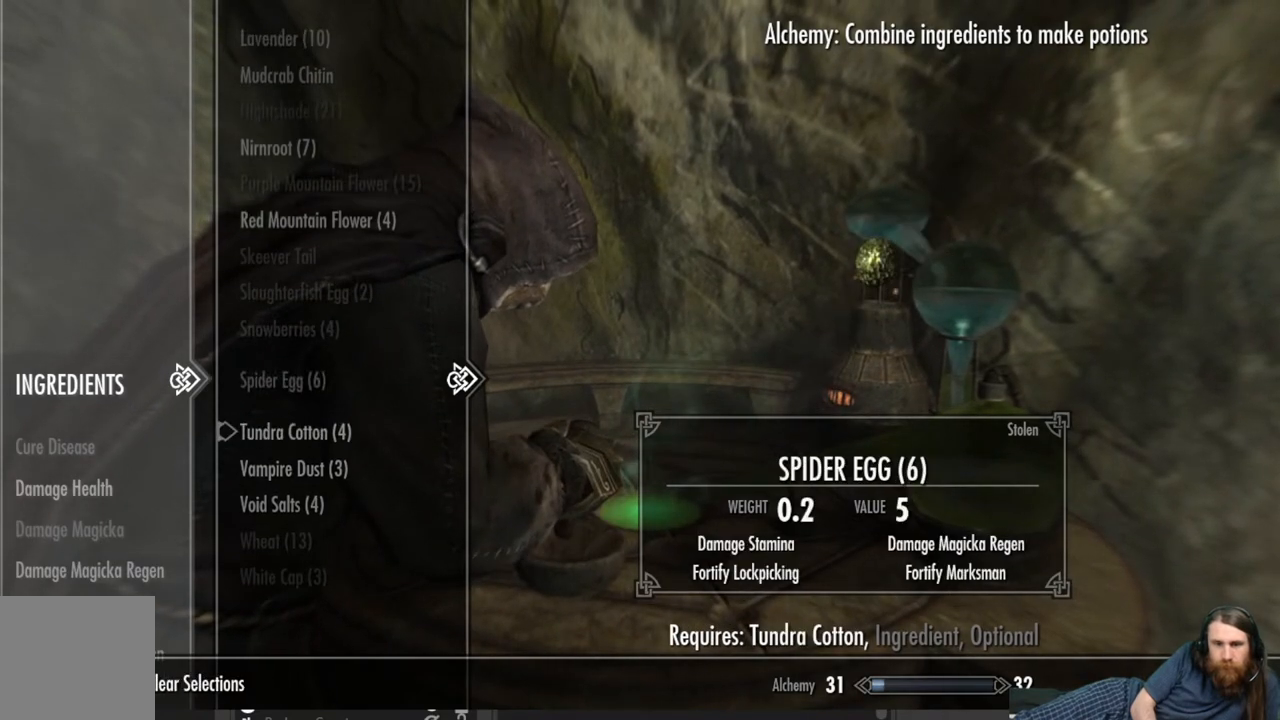
{"buttons": [], "left_stick": "center", "right_stick": "center", "events": [[33, "DPAD_UP", "down"], [133, "DPAD_UP", "up"], [217, "DPAD_UP", "down"], [317, "DPAD_UP", "up"], [400, "DPAD_UP", "down"], [483, "DPAD_UP", "up"]]}
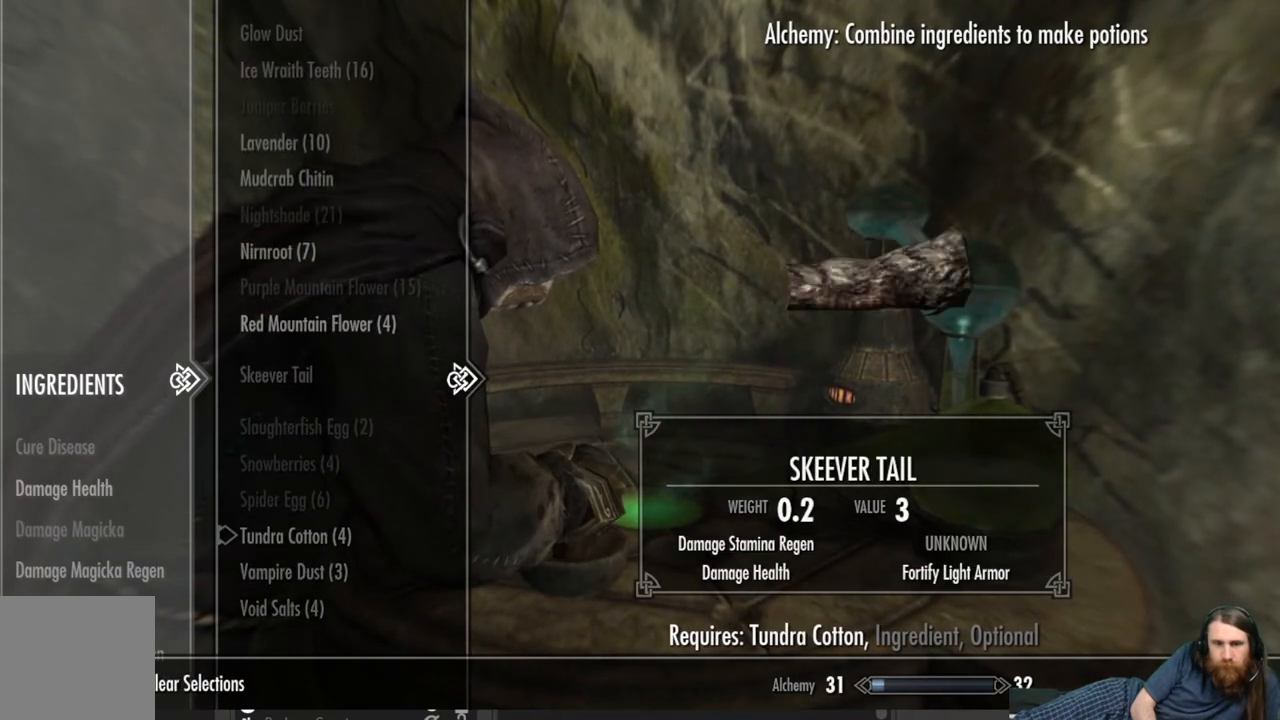
{"buttons": ["DPAD_UP"], "left_stick": "center", "right_stick": "center", "events": [[83, "DPAD_UP", "down"], [167, "DPAD_UP", "up"], [283, "DPAD_UP", "down"], [367, "DPAD_UP", "up"], [467, "DPAD_UP", "down"]]}
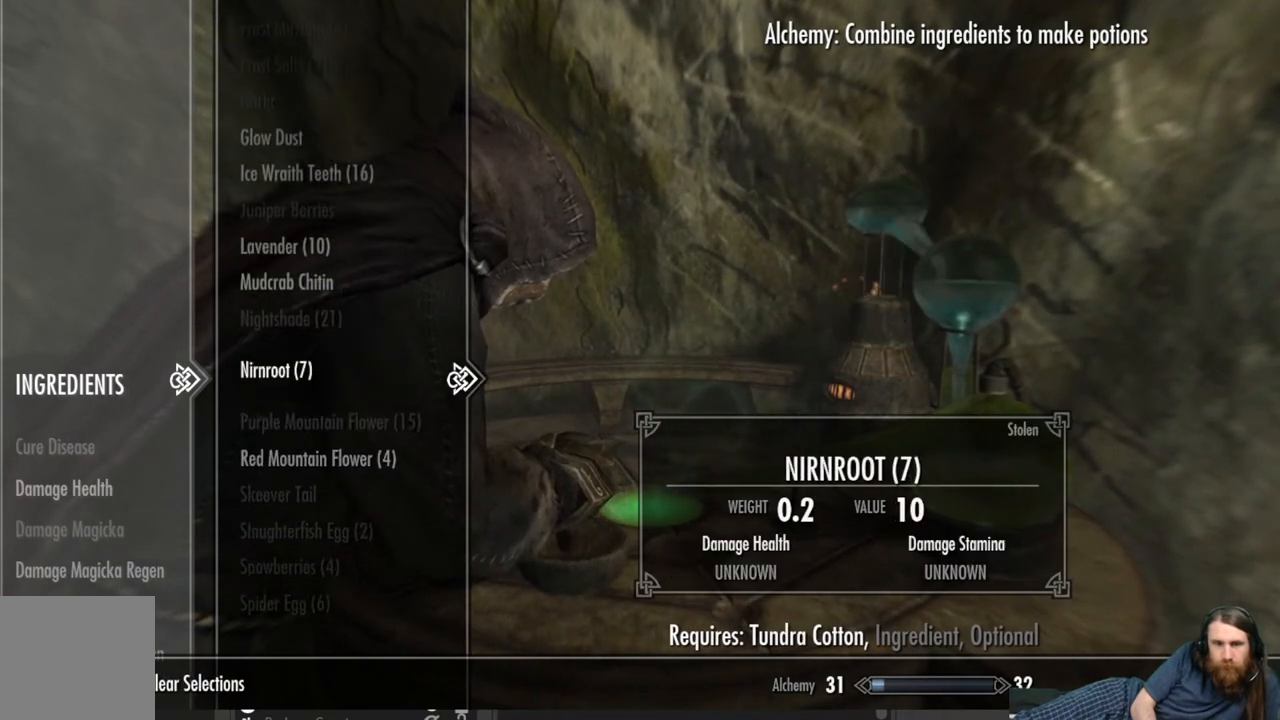
{"buttons": [], "left_stick": "center", "right_stick": "center", "events": [[67, "DPAD_UP", "up"], [133, "DPAD_UP", "down"], [233, "DPAD_UP", "up"], [333, "DPAD_UP", "down"], [450, "DPAD_UP", "up"]]}
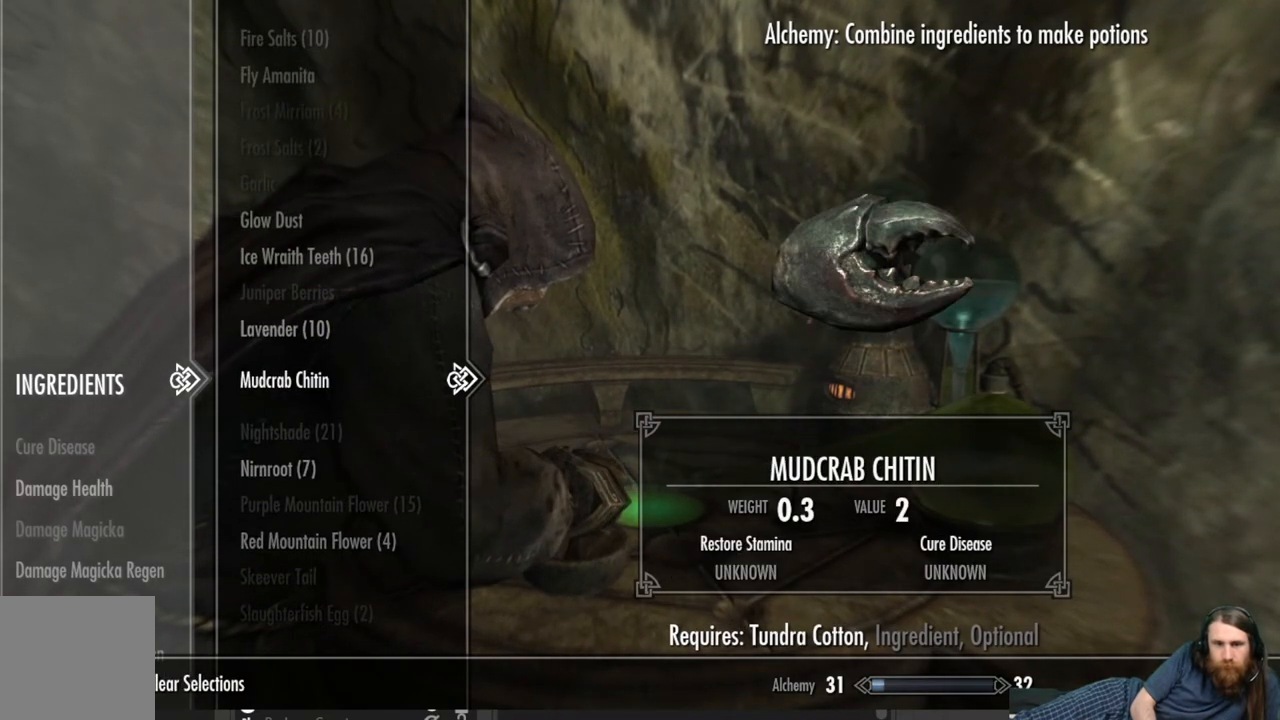
{"buttons": ["A"], "left_stick": "center", "right_stick": "center", "events": [[433, "A", "down"]]}
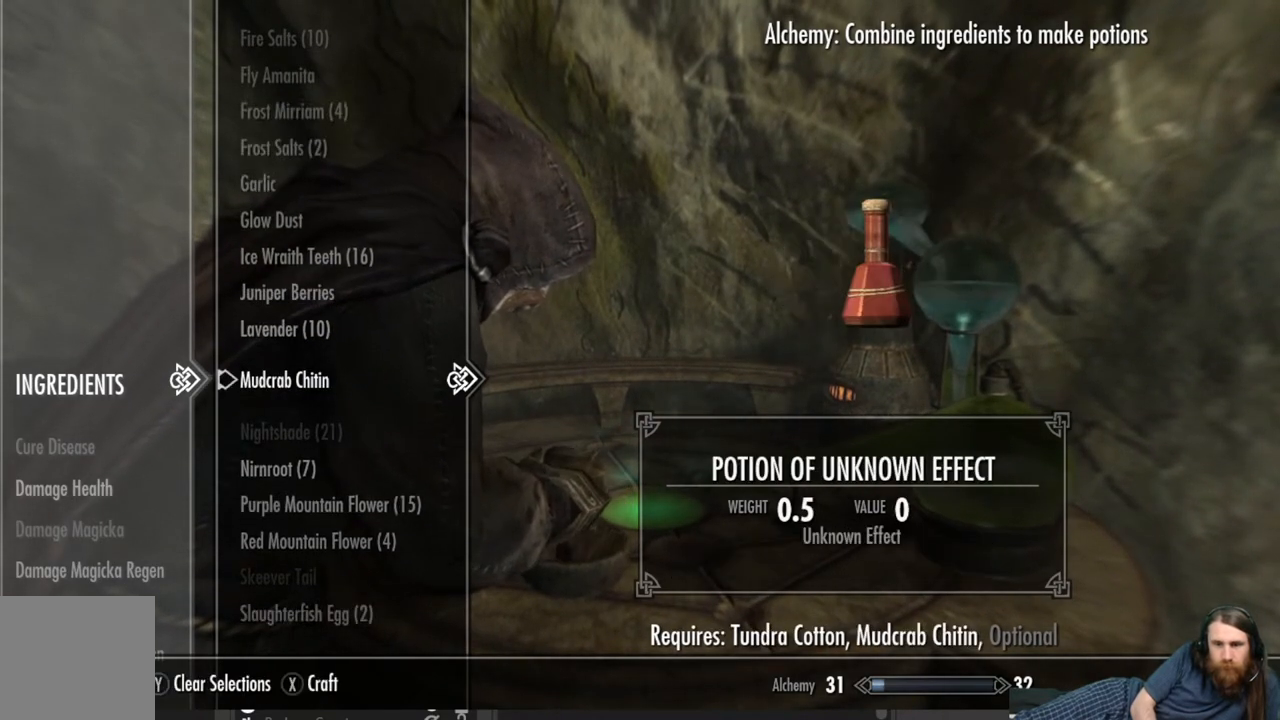
{"buttons": [], "left_stick": "center", "right_stick": "center", "events": [[133, "A", "up"]]}
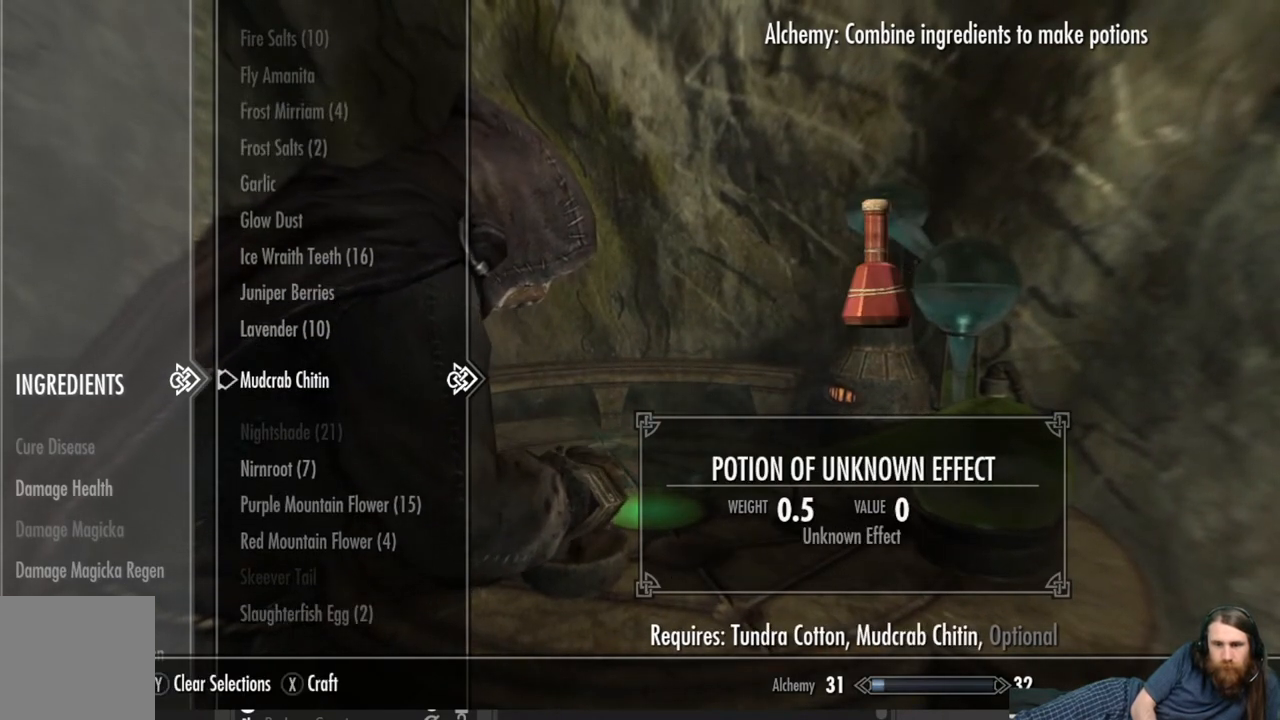
{"buttons": [], "left_stick": "center", "right_stick": "center", "events": [[100, "X", "down"], [250, "X", "up"]]}
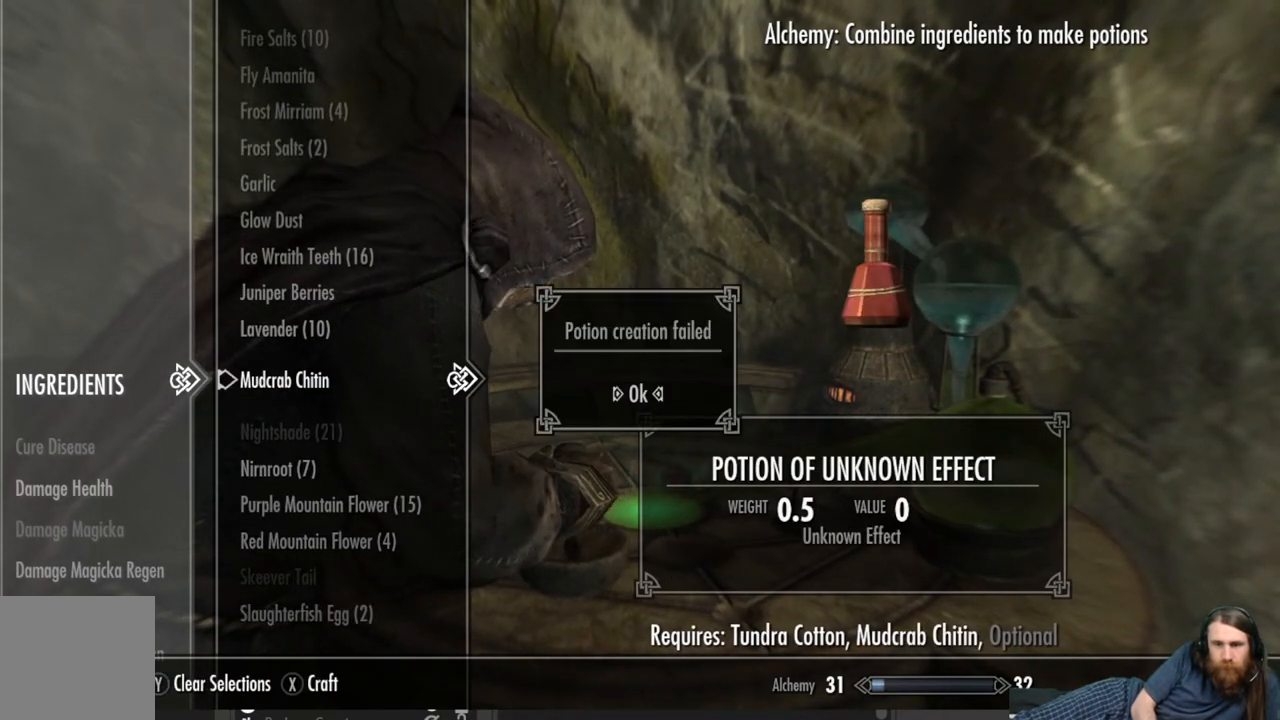
{"buttons": [], "left_stick": "center", "right_stick": "center", "events": [[167, "A", "down"], [300, "A", "up"]]}
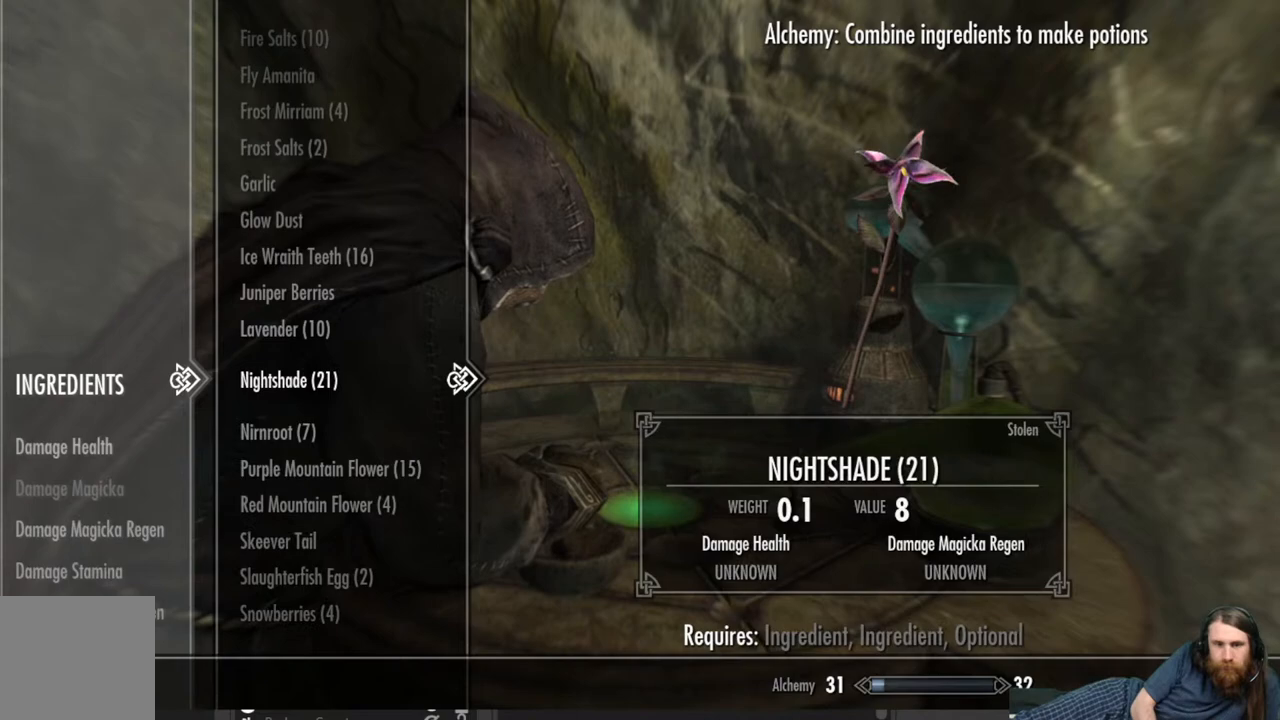
{"buttons": [], "left_stick": "center", "right_stick": "center", "events": [[400, "DPAD_UP", "down"], [500, "DPAD_UP", "up"]]}
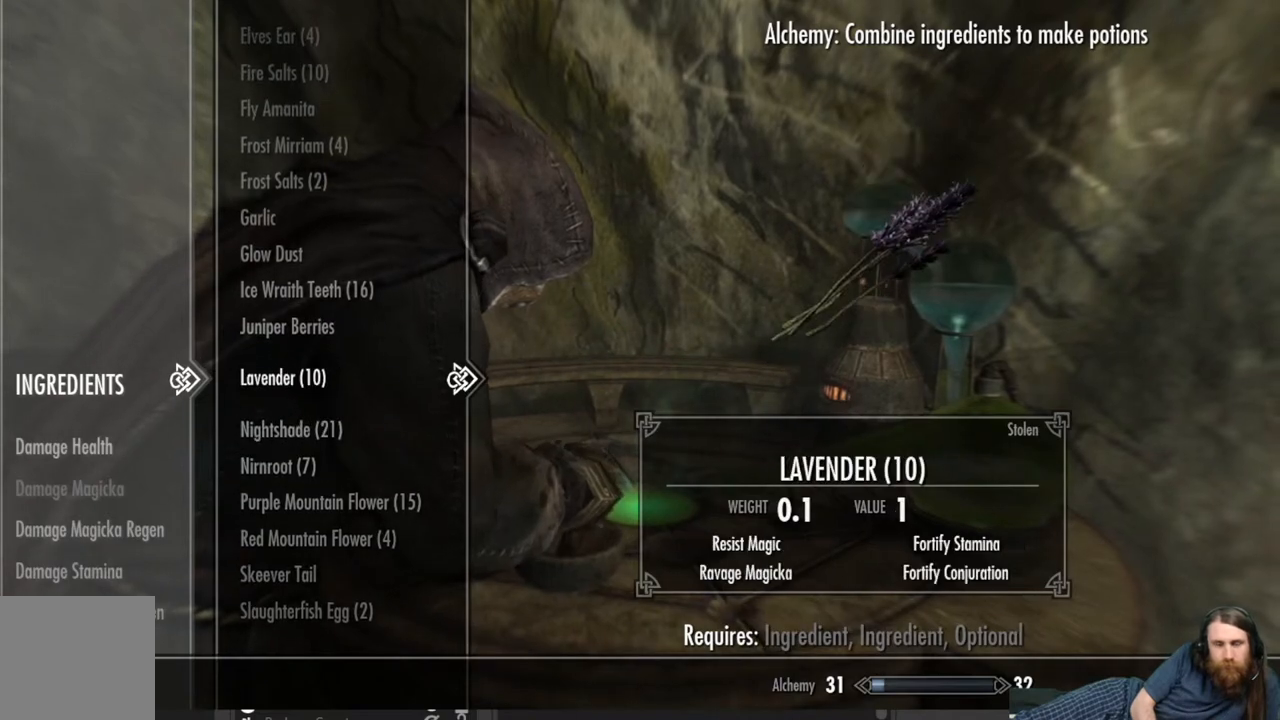
{"buttons": [], "left_stick": "center", "right_stick": "center", "events": []}
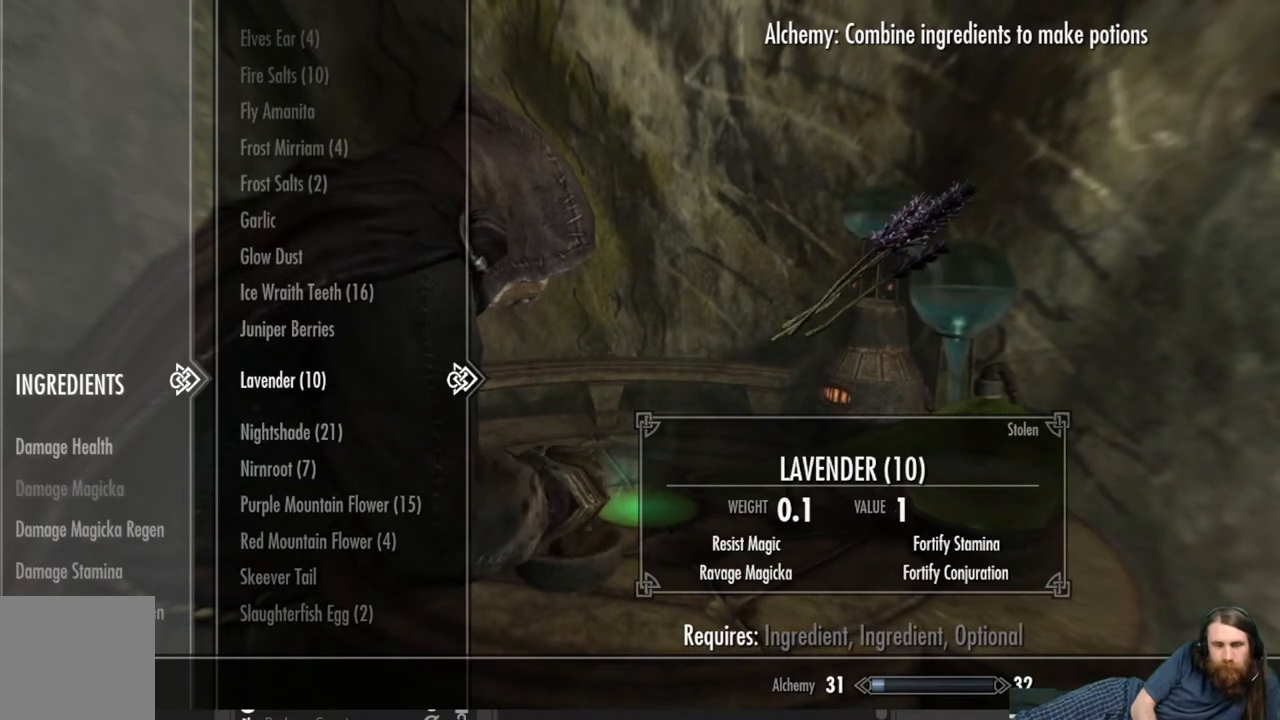
{"buttons": [], "left_stick": "center", "right_stick": "center", "events": []}
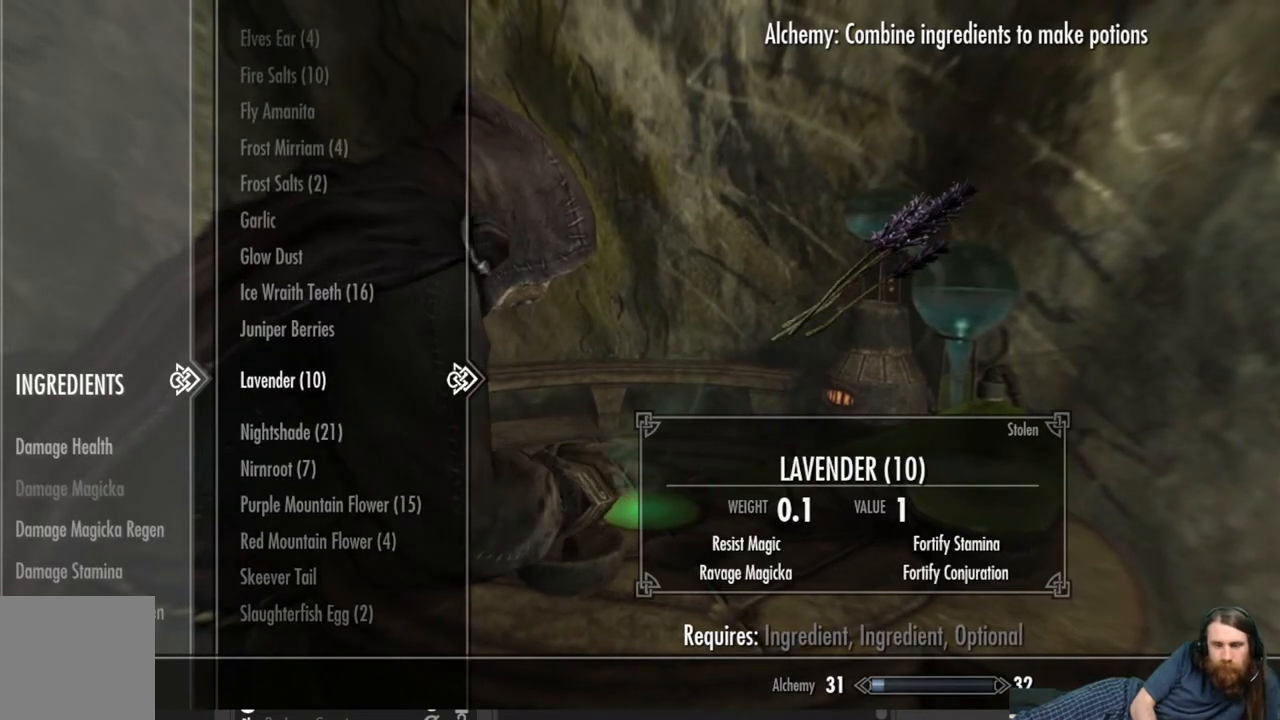
{"buttons": ["A"], "left_stick": "center", "right_stick": "center", "events": [[500, "A", "down"]]}
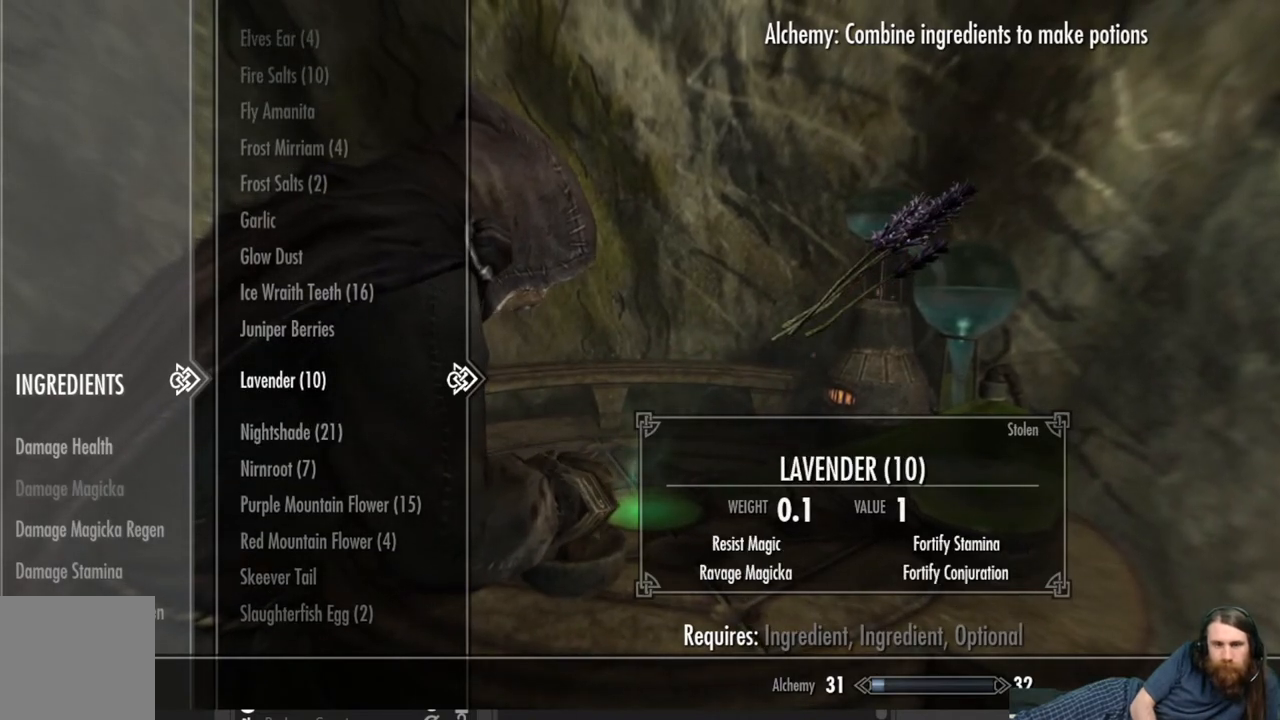
{"buttons": ["DPAD_UP"], "left_stick": "center", "right_stick": "center", "events": [[117, "A", "up"], [267, "DPAD_UP", "down"], [383, "DPAD_UP", "up"], [467, "DPAD_UP", "down"]]}
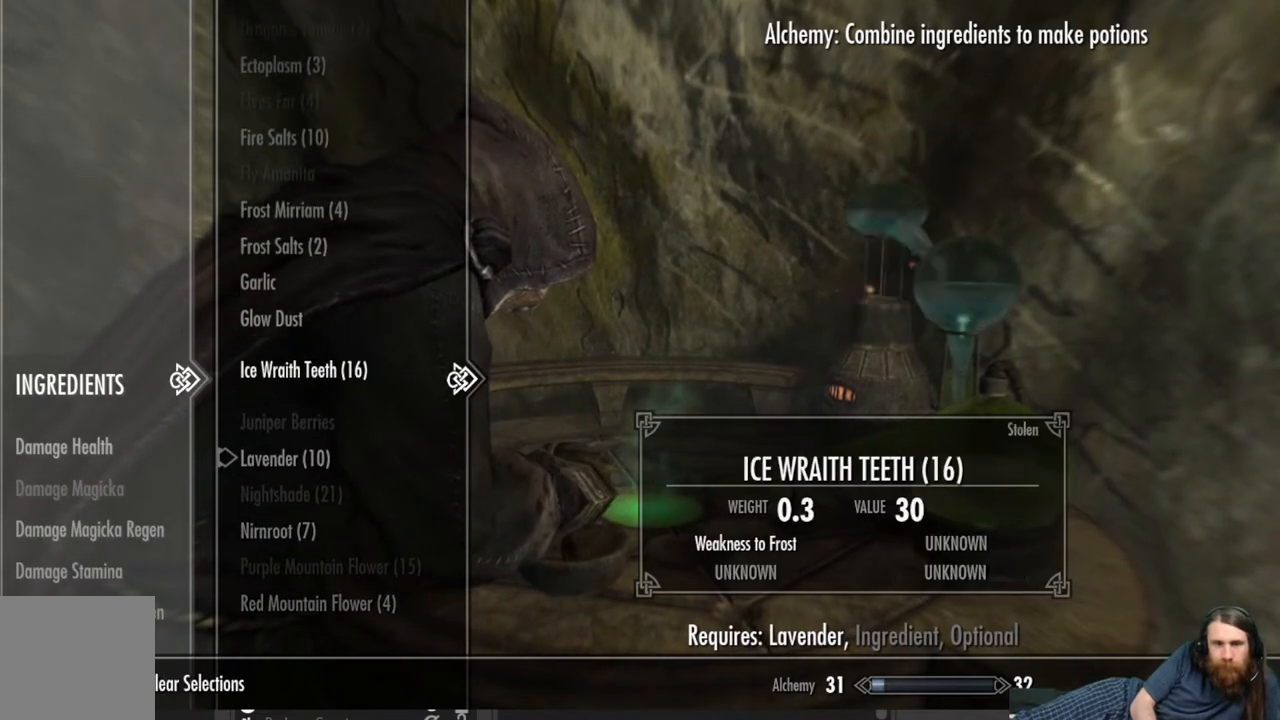
{"buttons": [], "left_stick": "center", "right_stick": "center", "events": [[67, "DPAD_UP", "up"], [150, "DPAD_UP", "down"], [250, "DPAD_UP", "up"], [350, "DPAD_UP", "down"], [467, "DPAD_UP", "up"]]}
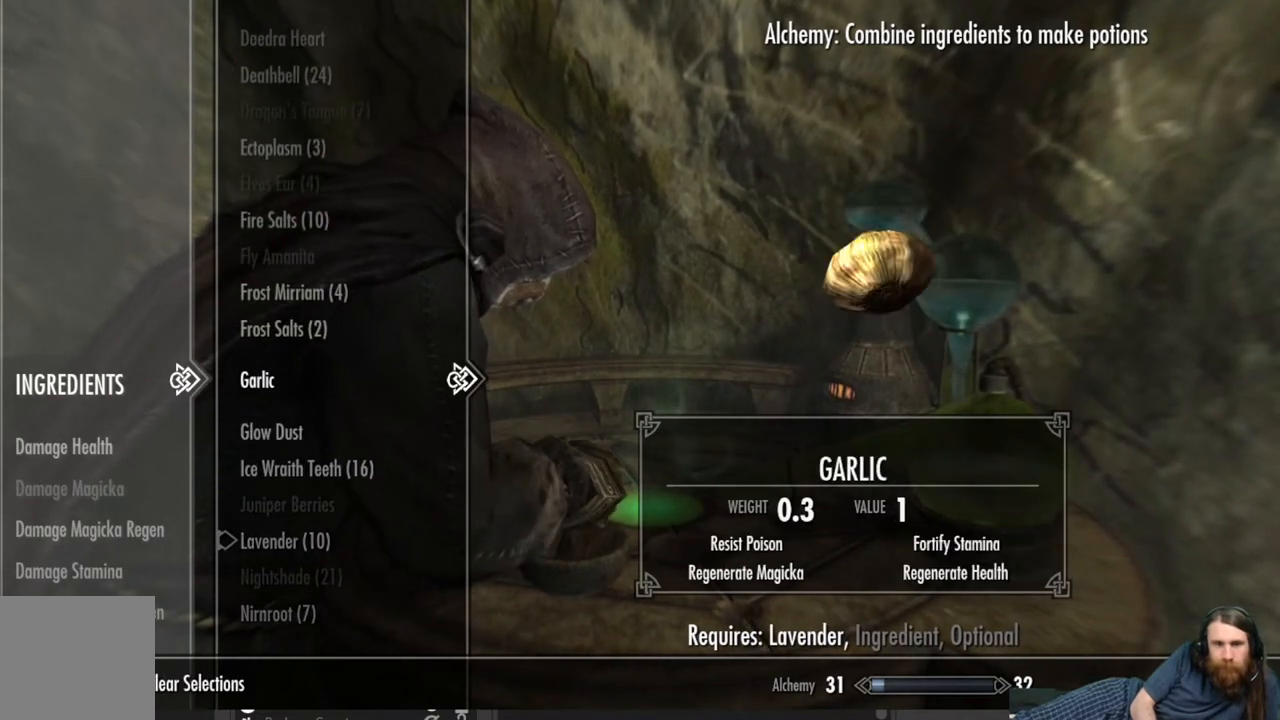
{"buttons": [], "left_stick": "center", "right_stick": "center", "events": [[67, "DPAD_UP", "down"], [167, "DPAD_UP", "up"], [300, "DPAD_UP", "down"], [417, "DPAD_UP", "up"]]}
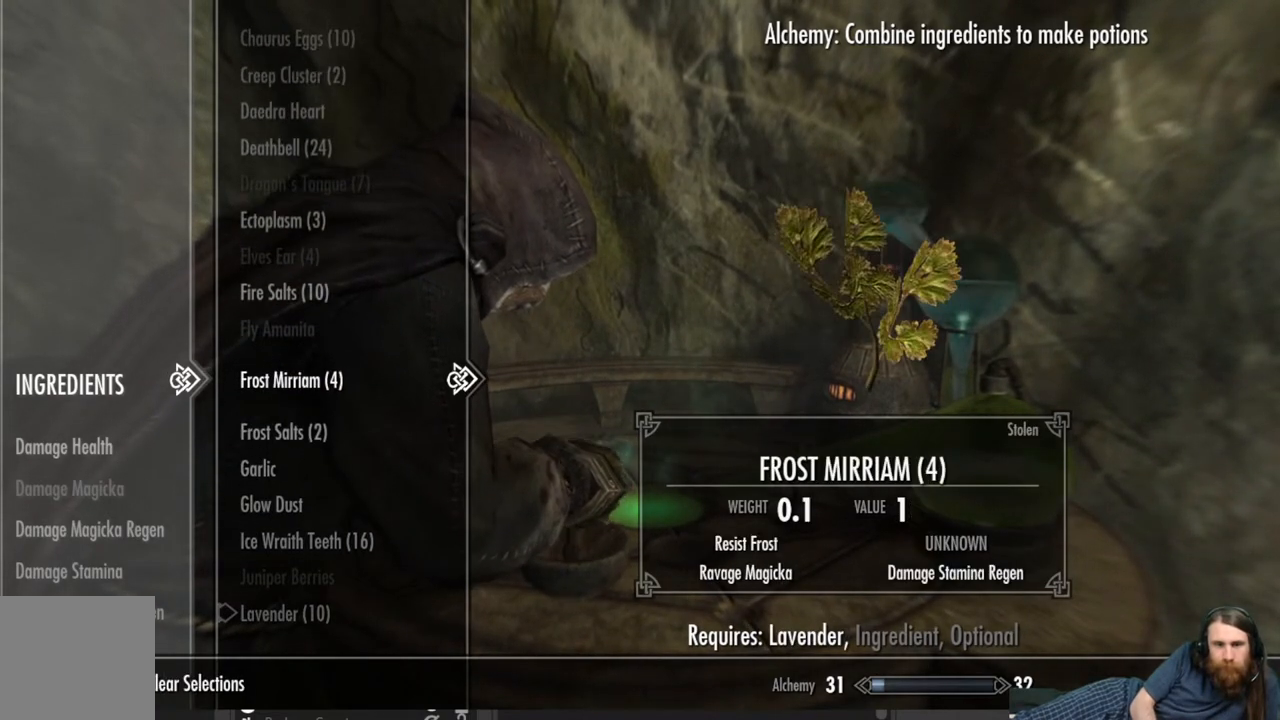
{"buttons": [], "left_stick": "center", "right_stick": "center", "events": [[283, "A", "down"], [450, "A", "up"]]}
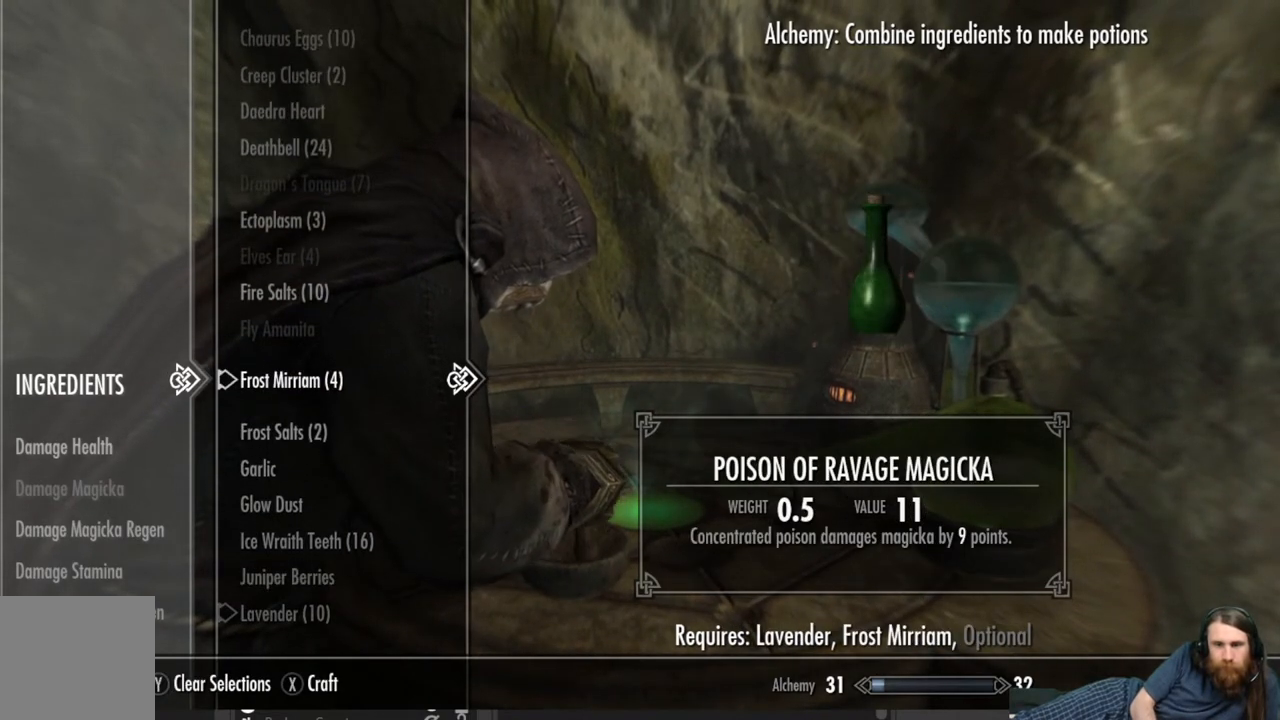
{"buttons": [], "left_stick": "center", "right_stick": "center", "events": []}
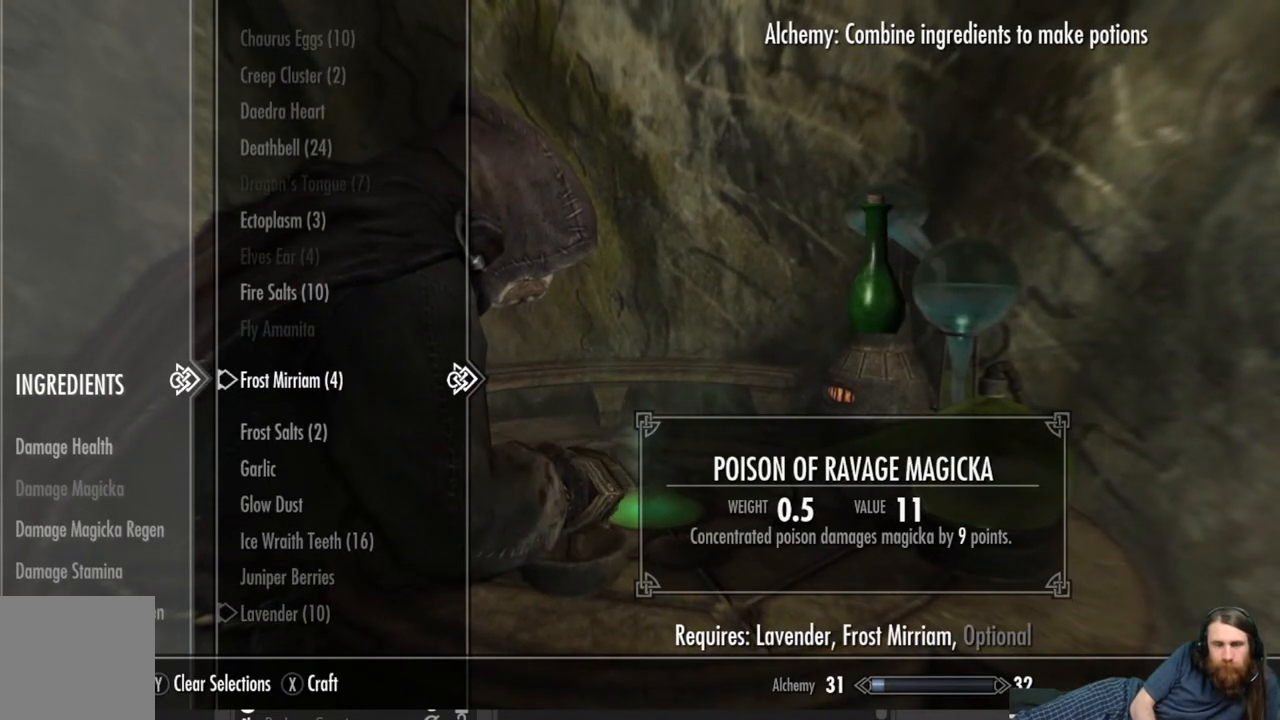
{"buttons": ["DPAD_DOWN"], "left_stick": "center", "right_stick": "center", "events": [[167, "A", "down"], [267, "A", "up"], [500, "DPAD_DOWN", "down"]]}
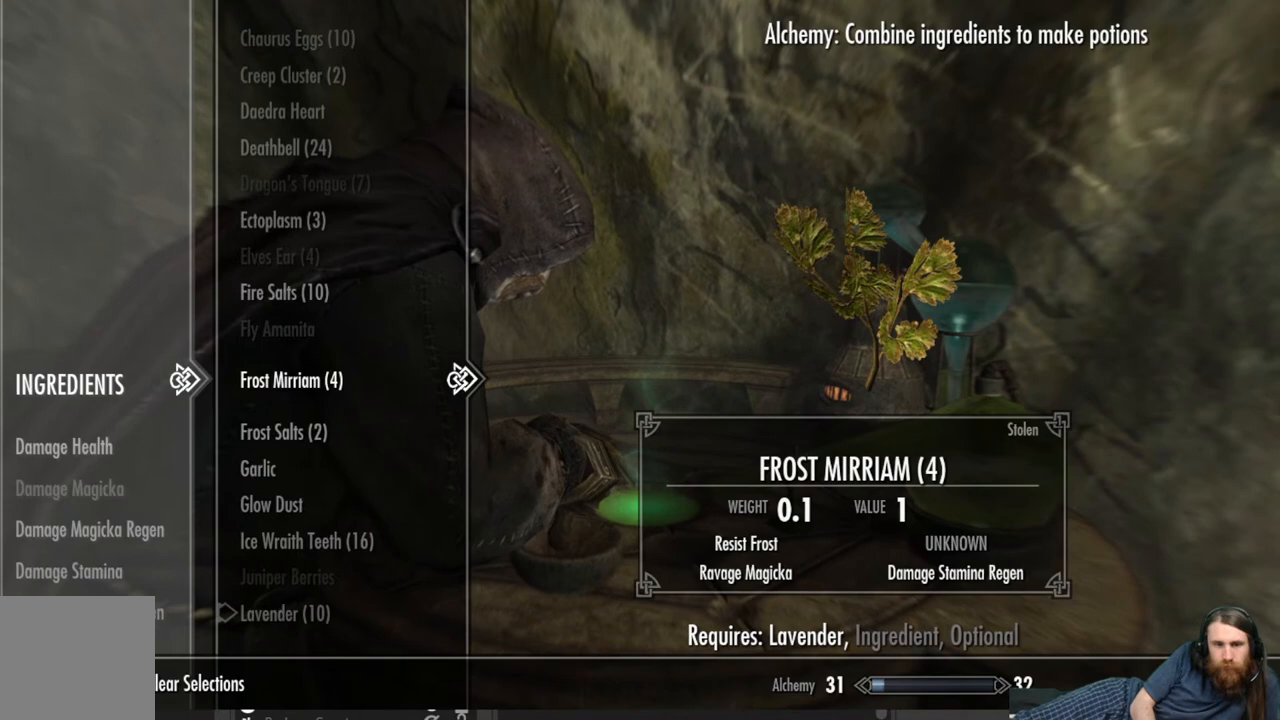
{"buttons": ["DPAD_DOWN"], "left_stick": "center", "right_stick": "center", "events": []}
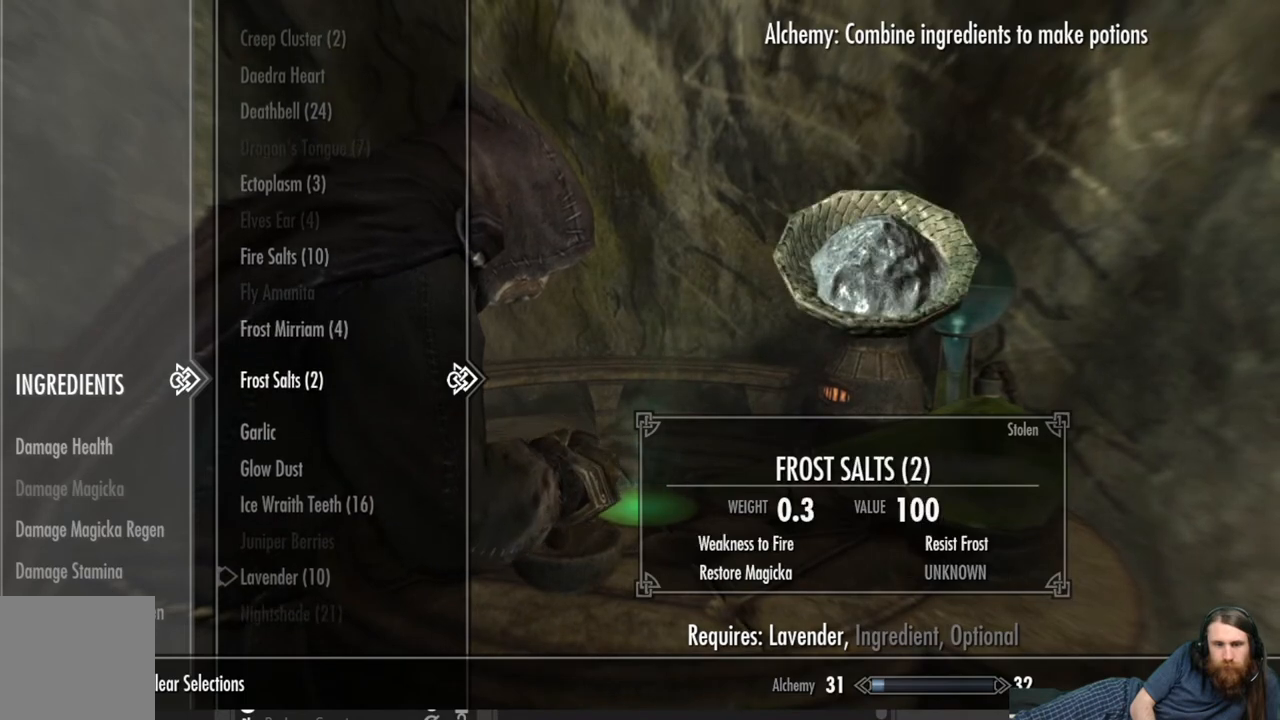
{"buttons": ["DPAD_DOWN"], "left_stick": "center", "right_stick": "center", "events": []}
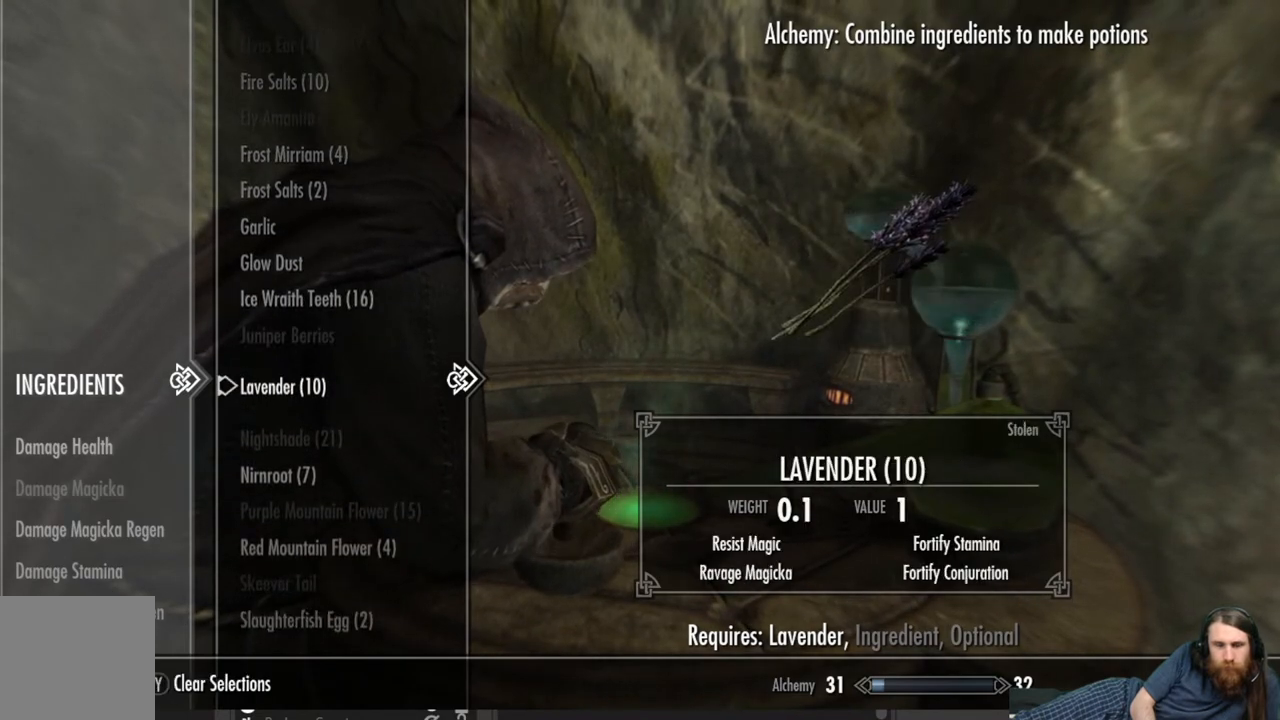
{"buttons": [], "left_stick": "center", "right_stick": "center", "events": [[317, "DPAD_DOWN", "up"]]}
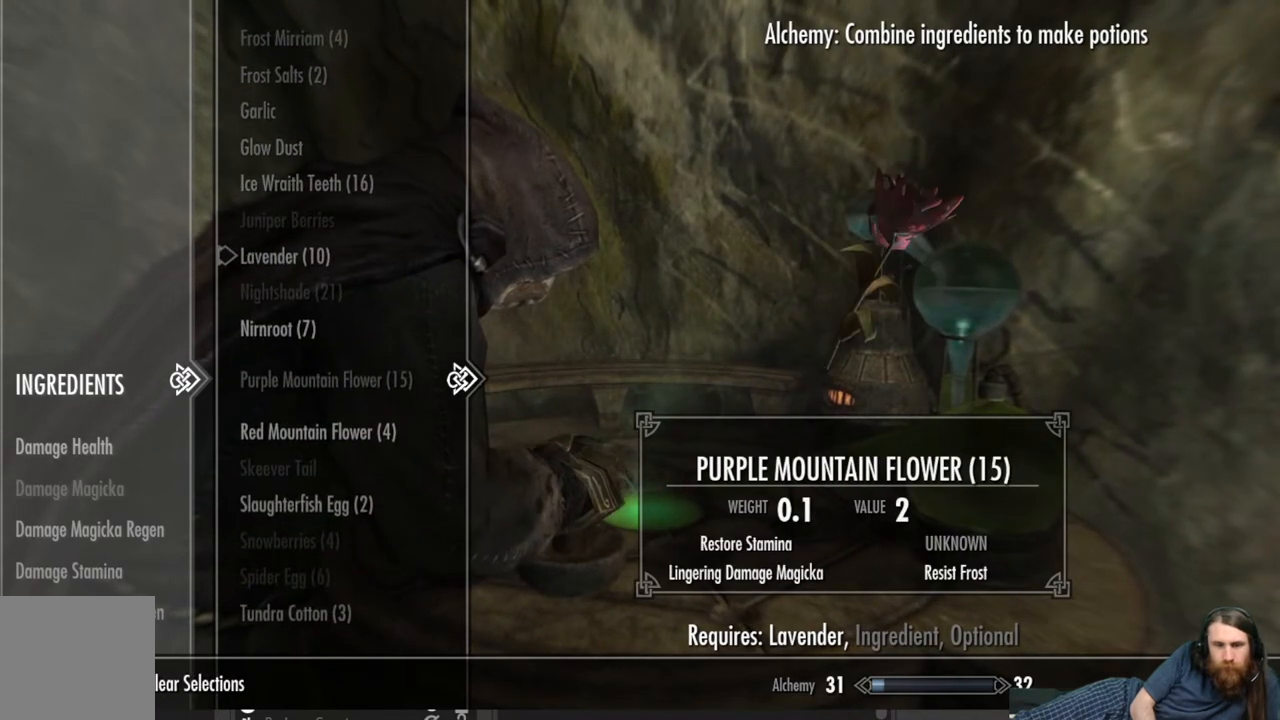
{"buttons": [], "left_stick": "center", "right_stick": "center", "events": [[150, "DPAD_DOWN", "down"], [283, "DPAD_DOWN", "up"]]}
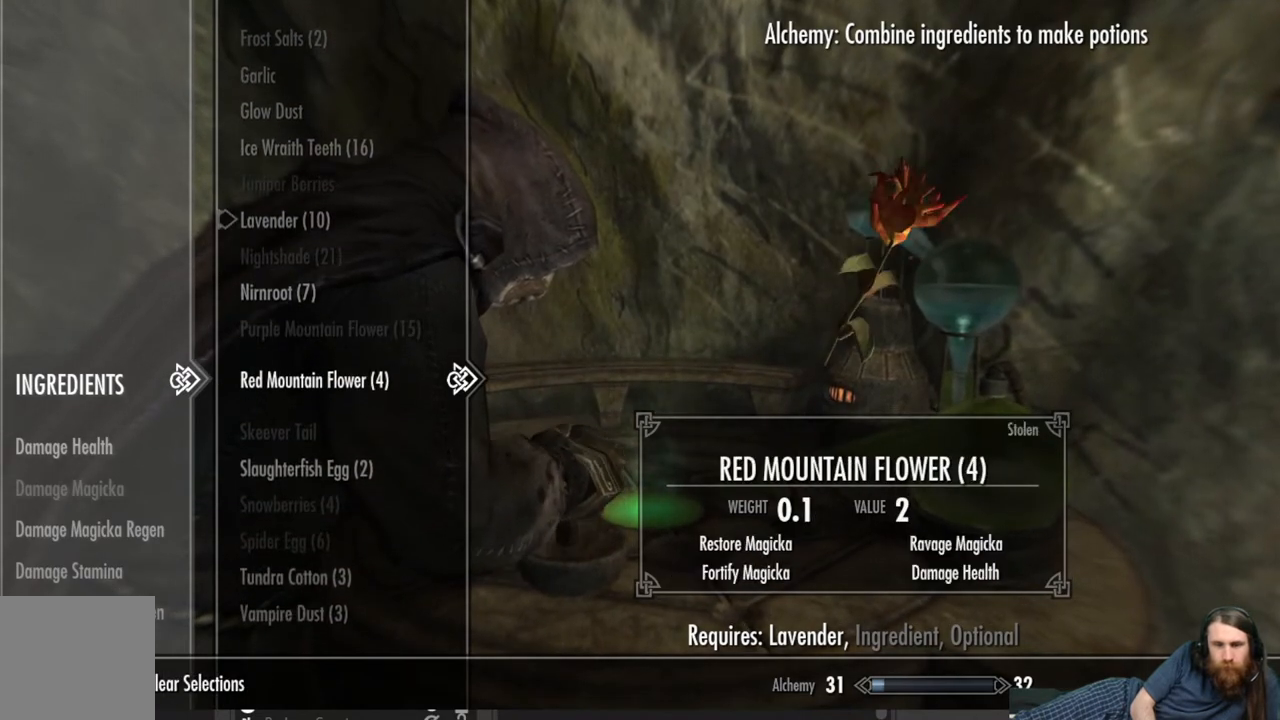
{"buttons": [], "left_stick": "center", "right_stick": "center", "events": [[183, "A", "down"], [283, "A", "up"]]}
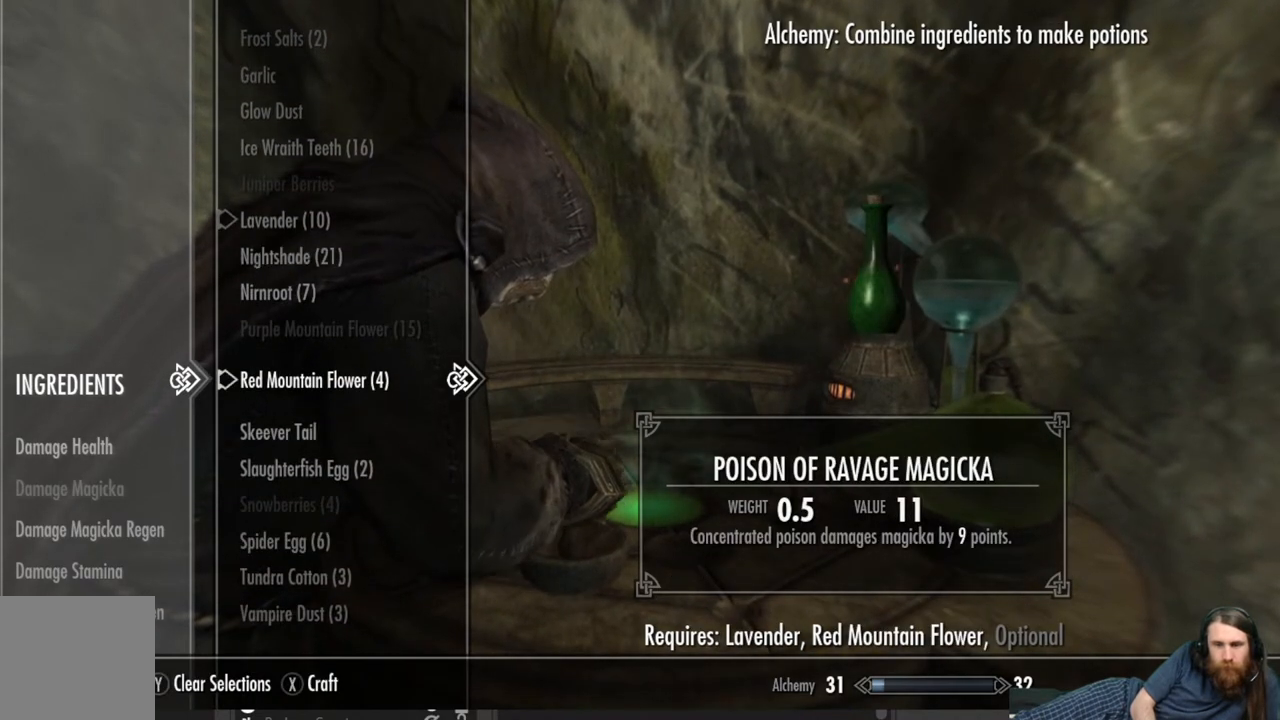
{"buttons": [], "left_stick": "center", "right_stick": "center", "events": [[233, "A", "down"], [367, "A", "up"]]}
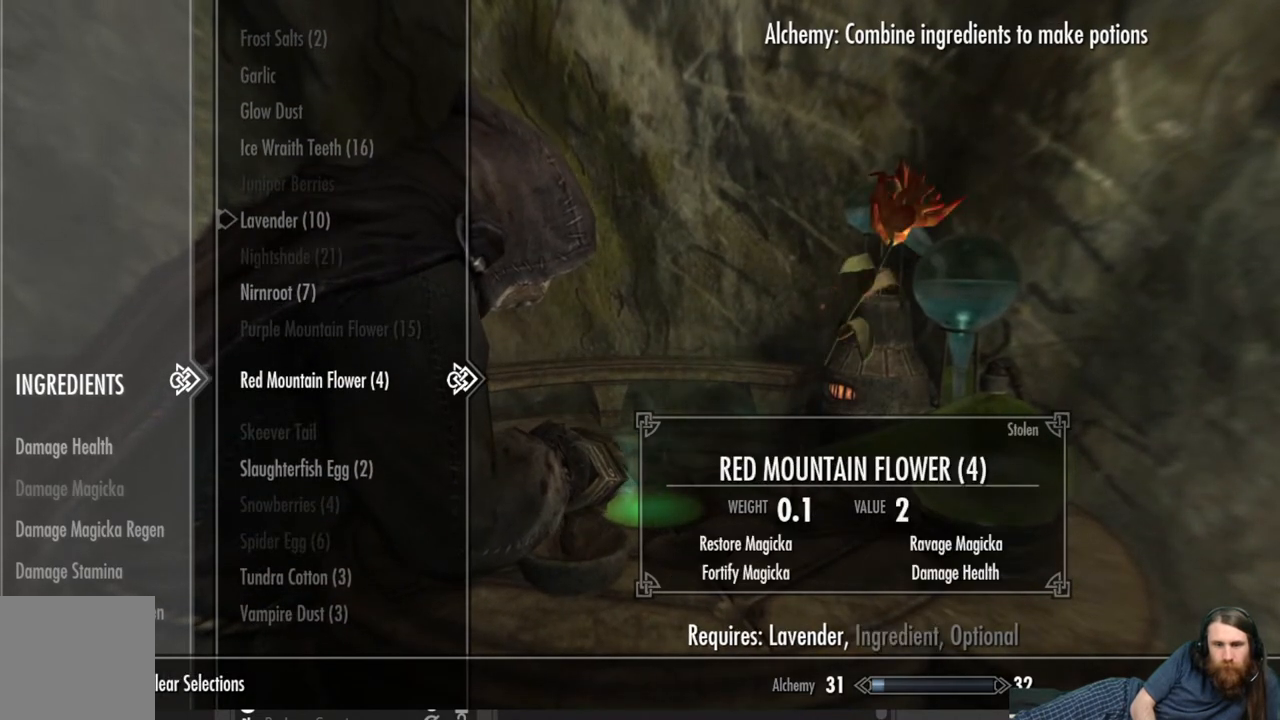
{"buttons": [], "left_stick": "center", "right_stick": "center", "events": [[350, "DPAD_DOWN", "down"], [467, "DPAD_DOWN", "up"]]}
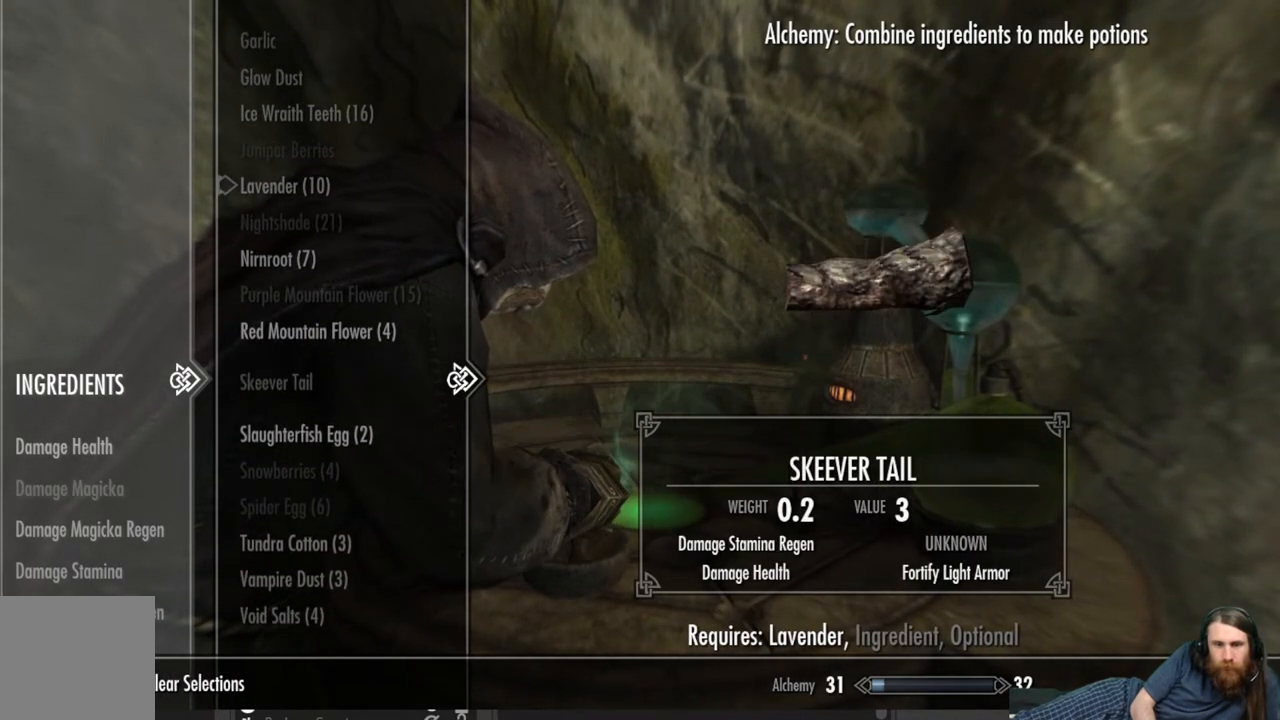
{"buttons": [], "left_stick": "center", "right_stick": "center", "events": [[83, "DPAD_DOWN", "down"], [200, "DPAD_DOWN", "up"]]}
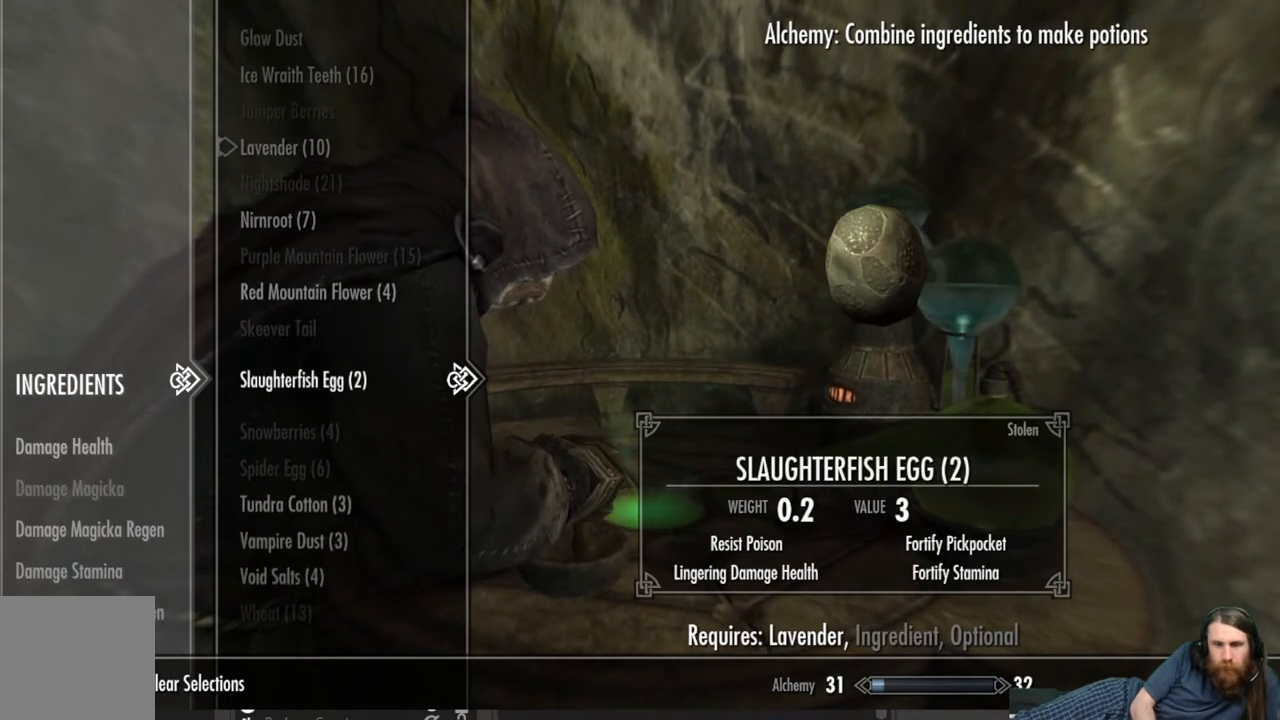
{"buttons": [], "left_stick": "center", "right_stick": "center", "events": []}
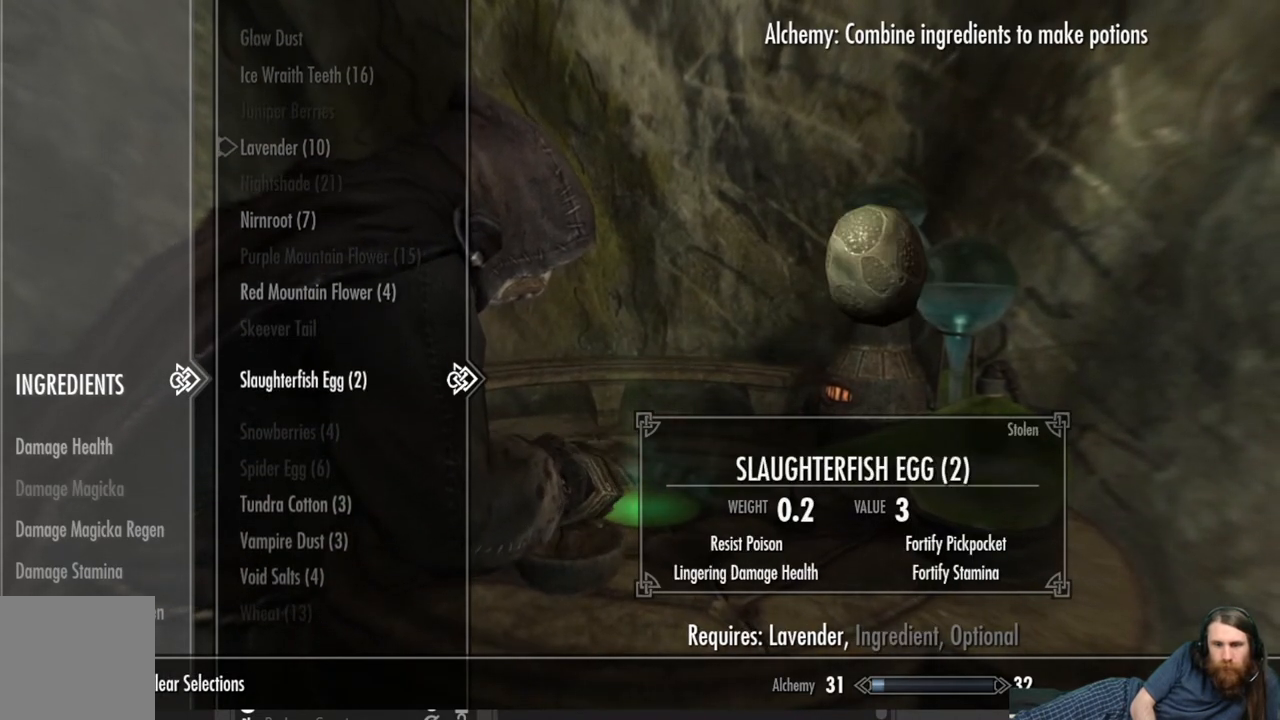
{"buttons": ["DPAD_UP"], "left_stick": "center", "right_stick": "center", "events": [[217, "DPAD_UP", "down"]]}
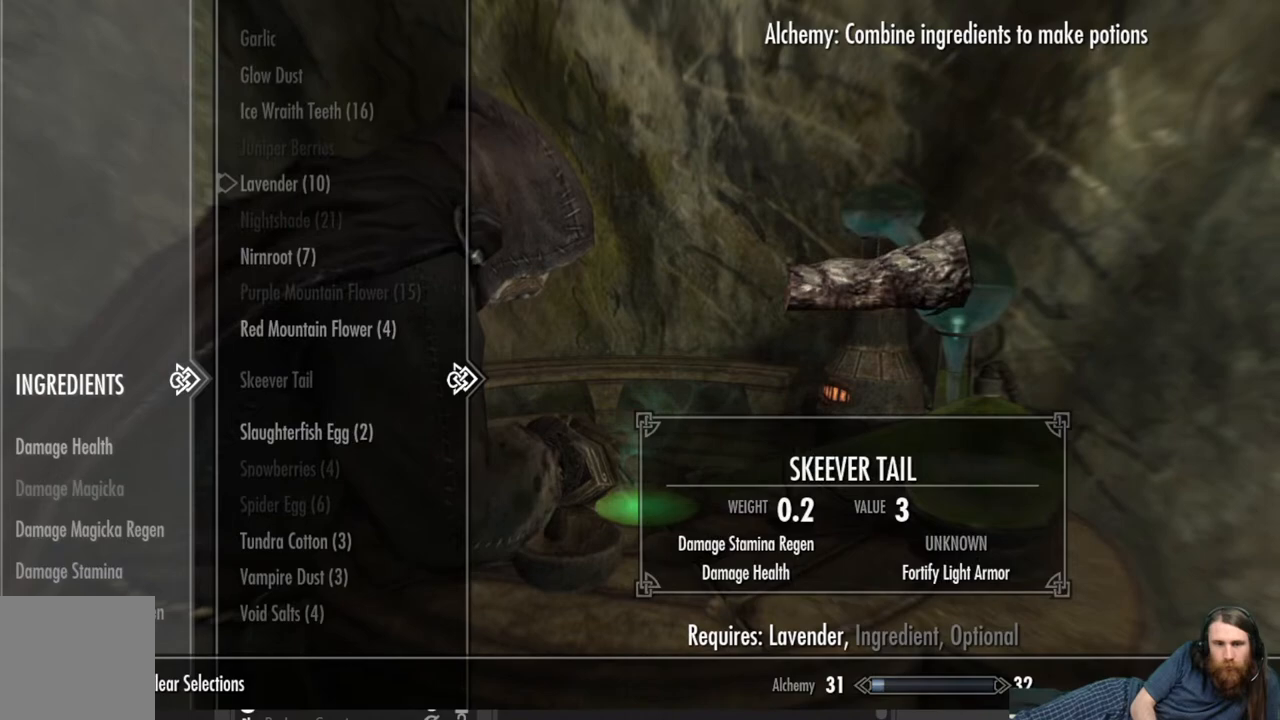
{"buttons": ["DPAD_UP"], "left_stick": "center", "right_stick": "center", "events": []}
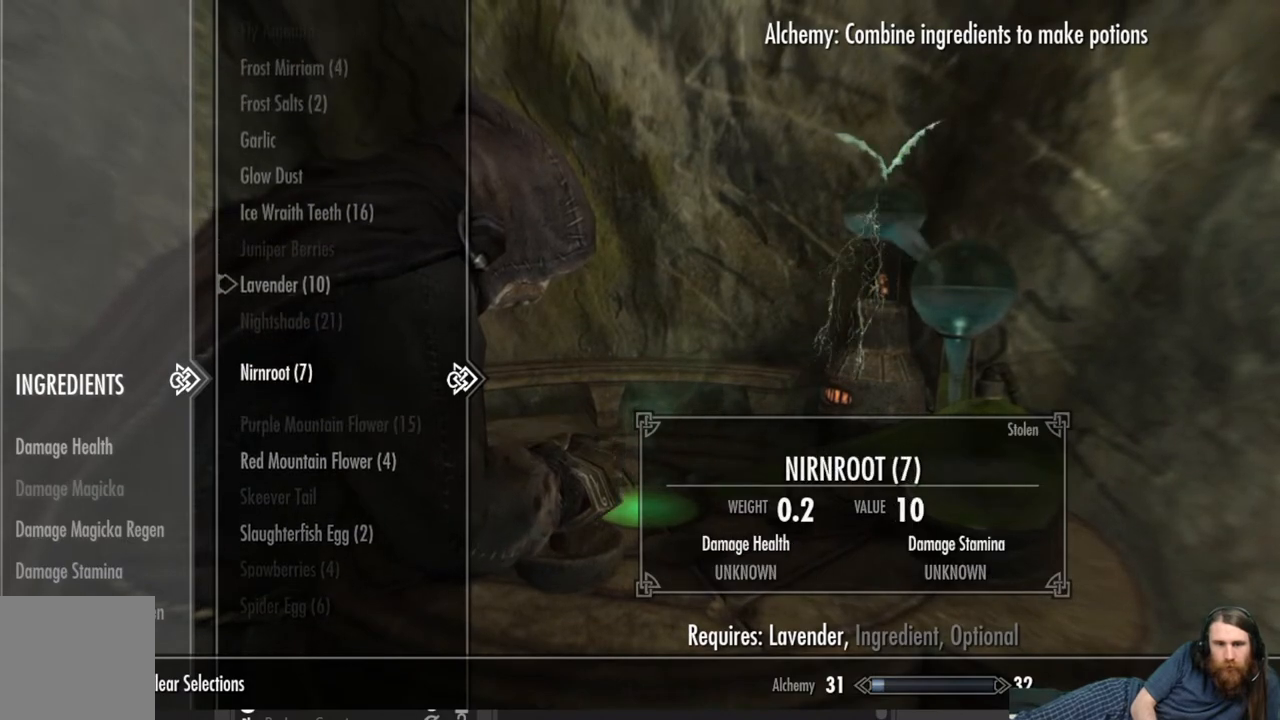
{"buttons": ["DPAD_DOWN"], "left_stick": "center", "right_stick": "center", "events": [[117, "DPAD_UP", "up"], [333, "DPAD_DOWN", "down"]]}